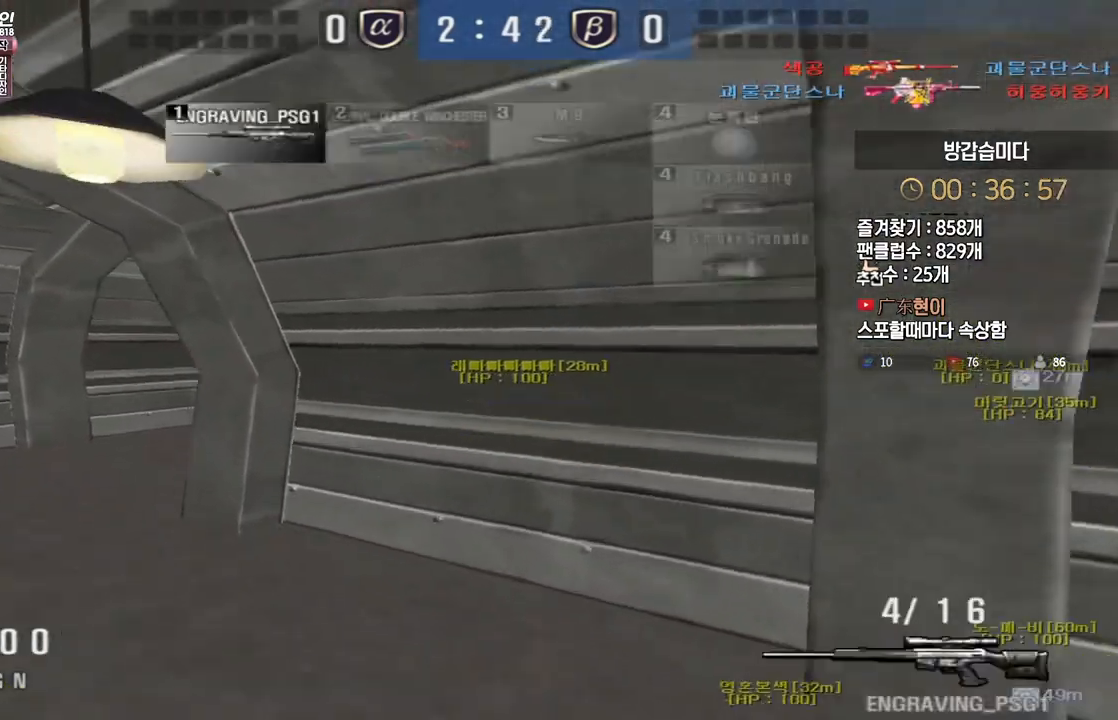
Gameplay with keyboard; each line is a JSON object with the keys held at the frame after it. "events" lists presses ("down") and releases ("up") of "a", "ctrl", "d", "e", "f", "q", "r", "s", "shift", "space", "tab" and "w" between this image and that frame as [ms after this image, input, new state], when the widget could be followed in between. No other keys are recorded. Mouse input is not recorded.
{"keys": ["a", "w"], "events": []}
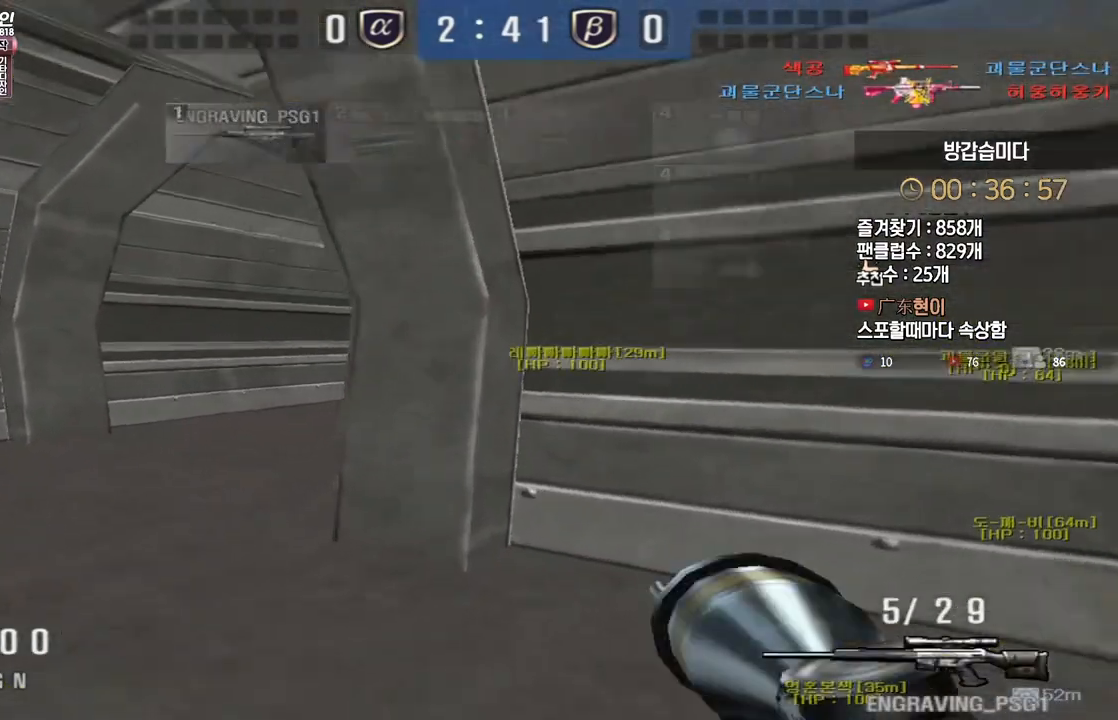
{"keys": [], "events": [[50, "ctrl", "down"], [83, "a", "up"], [83, "space", "down"], [83, "w", "up"], [100, "ctrl", "up"], [117, "space", "up"]]}
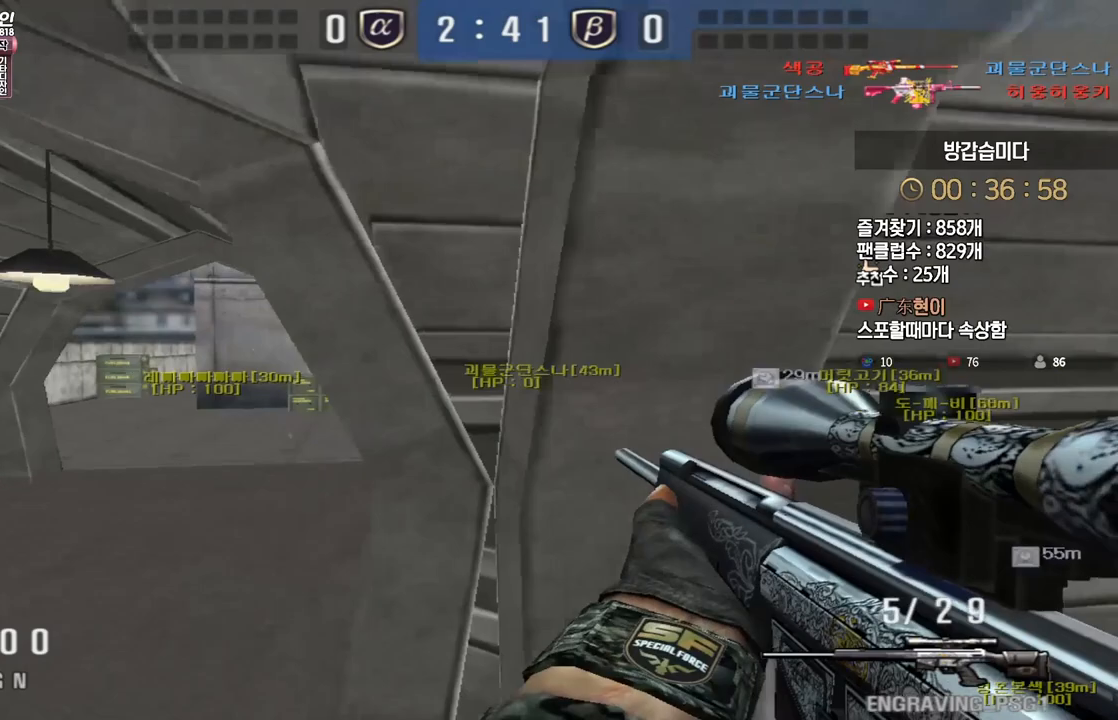
{"keys": ["w"], "events": [[100, "a", "down"], [117, "w", "down"], [383, "shift", "down"], [417, "a", "up"], [417, "w", "up"], [483, "shift", "up"], [500, "w", "down"]]}
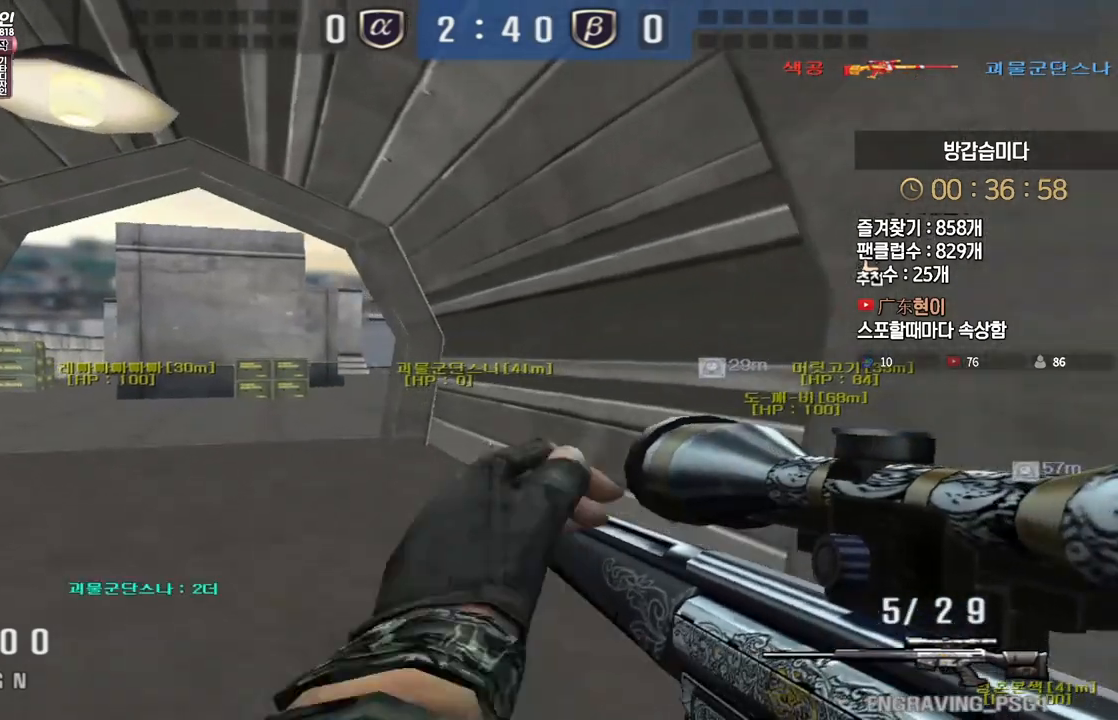
{"keys": ["shift"], "events": [[17, "a", "down"], [100, "shift", "down"], [133, "a", "up"], [133, "w", "up"], [350, "a", "down"], [367, "w", "down"], [433, "a", "up"], [450, "w", "up"]]}
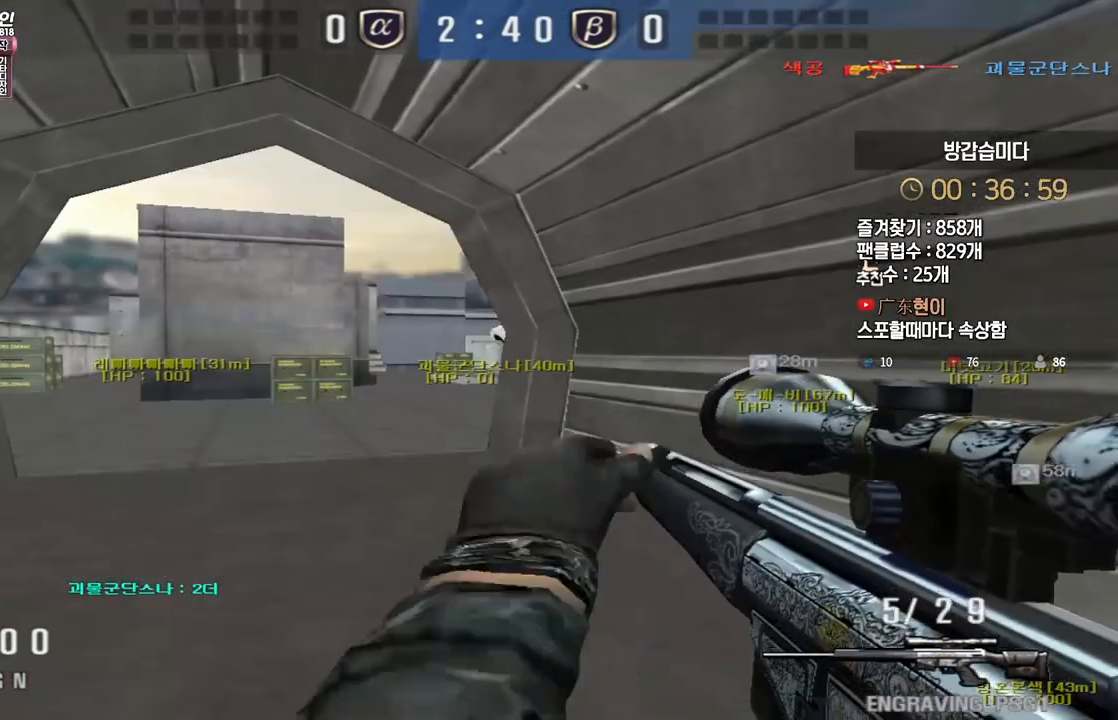
{"keys": ["shift"], "events": [[33, "d", "down"], [150, "d", "up"], [333, "d", "down"], [467, "d", "up"]]}
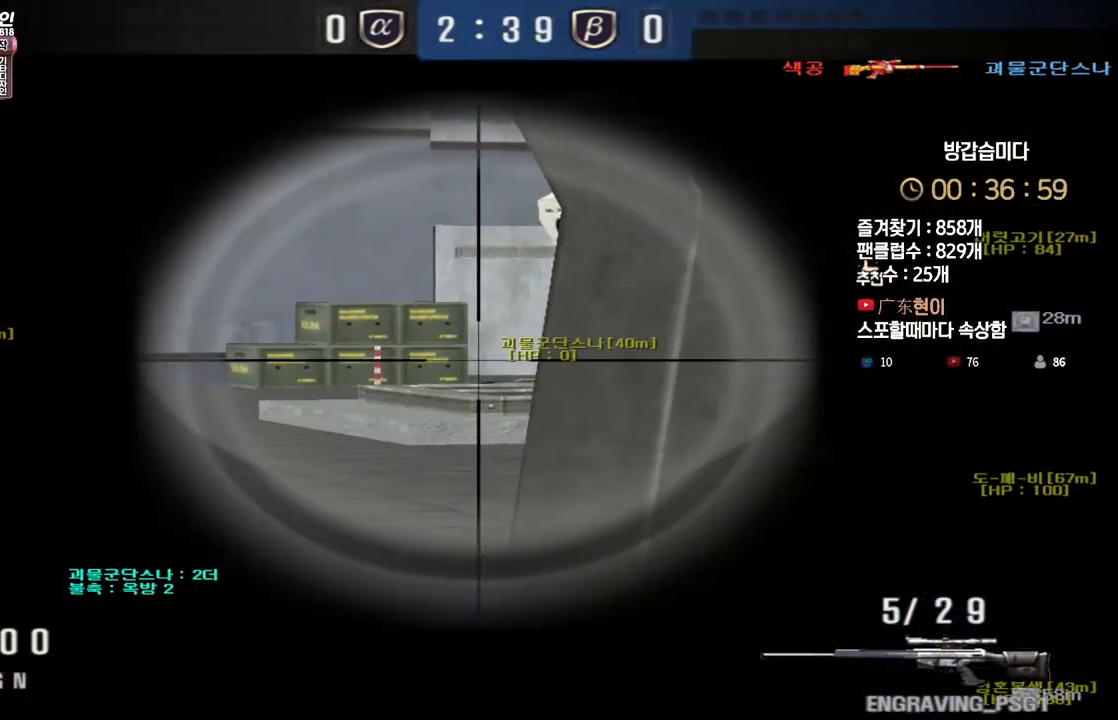
{"keys": ["w"], "events": [[133, "d", "down"], [183, "d", "up"], [367, "w", "down"], [450, "shift", "up"]]}
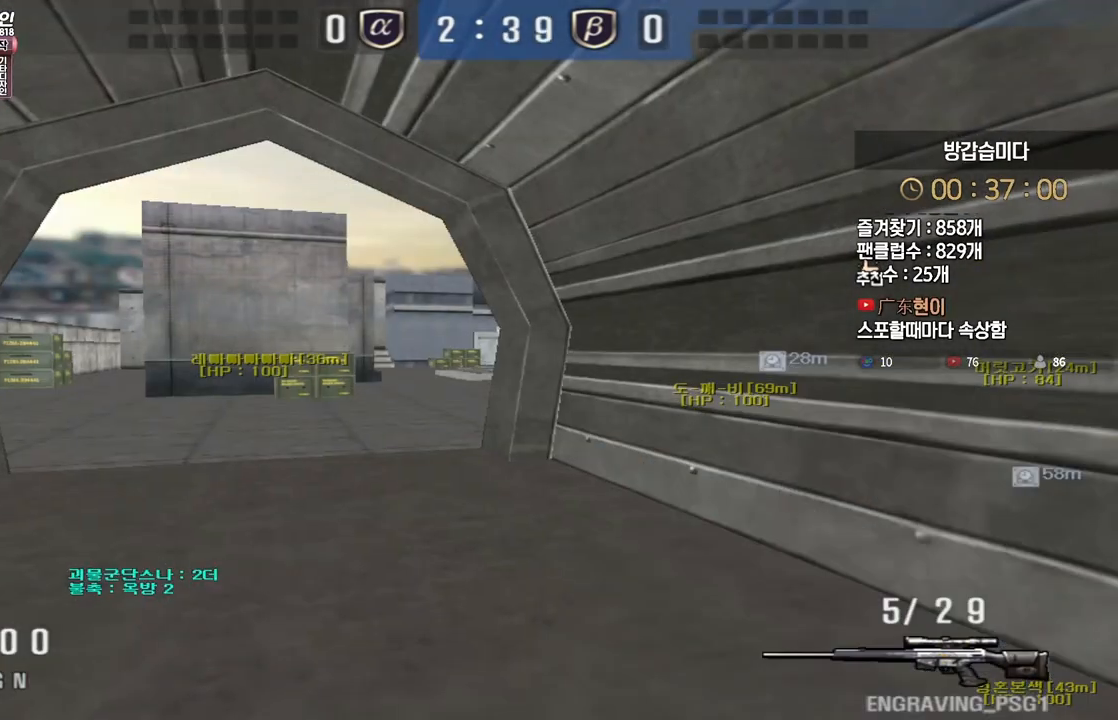
{"keys": ["a", "w"], "events": [[83, "d", "down"], [350, "d", "up"], [367, "a", "down"]]}
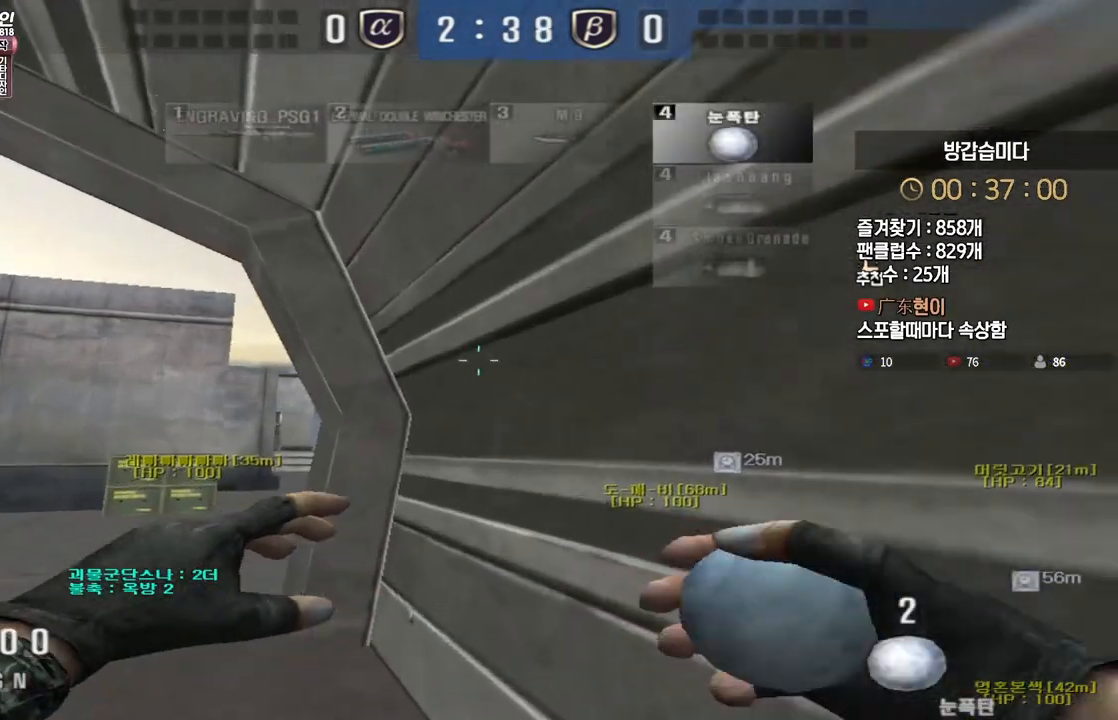
{"keys": ["a", "w"], "events": []}
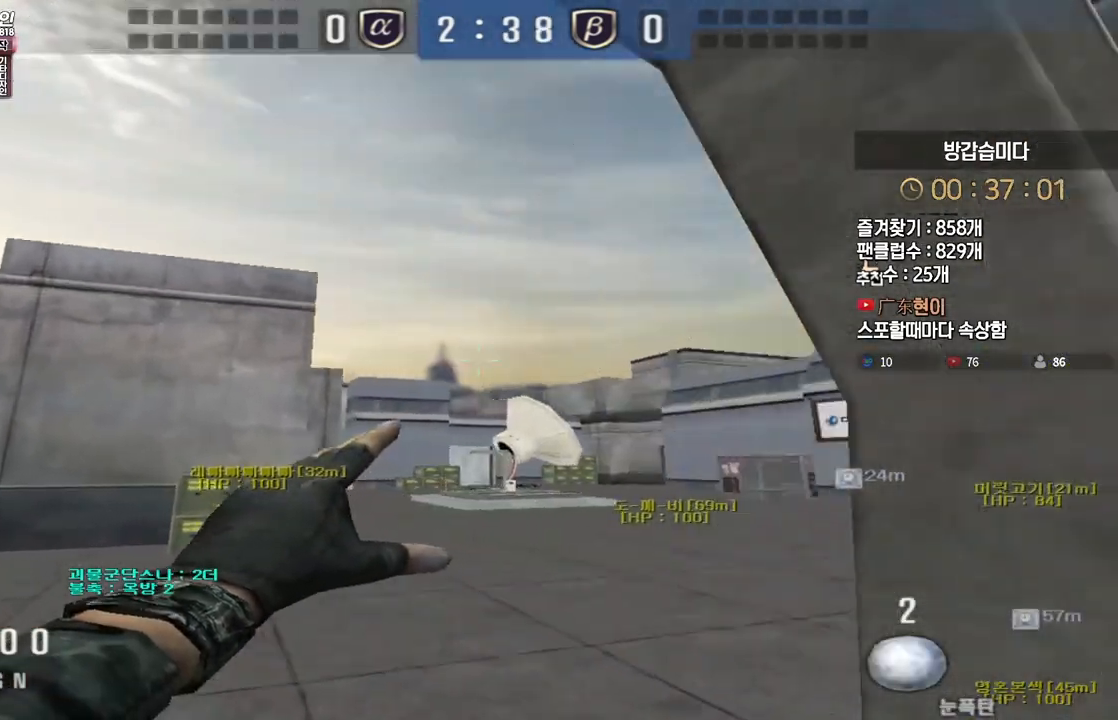
{"keys": ["d", "w"], "events": [[117, "a", "up"], [150, "d", "down"]]}
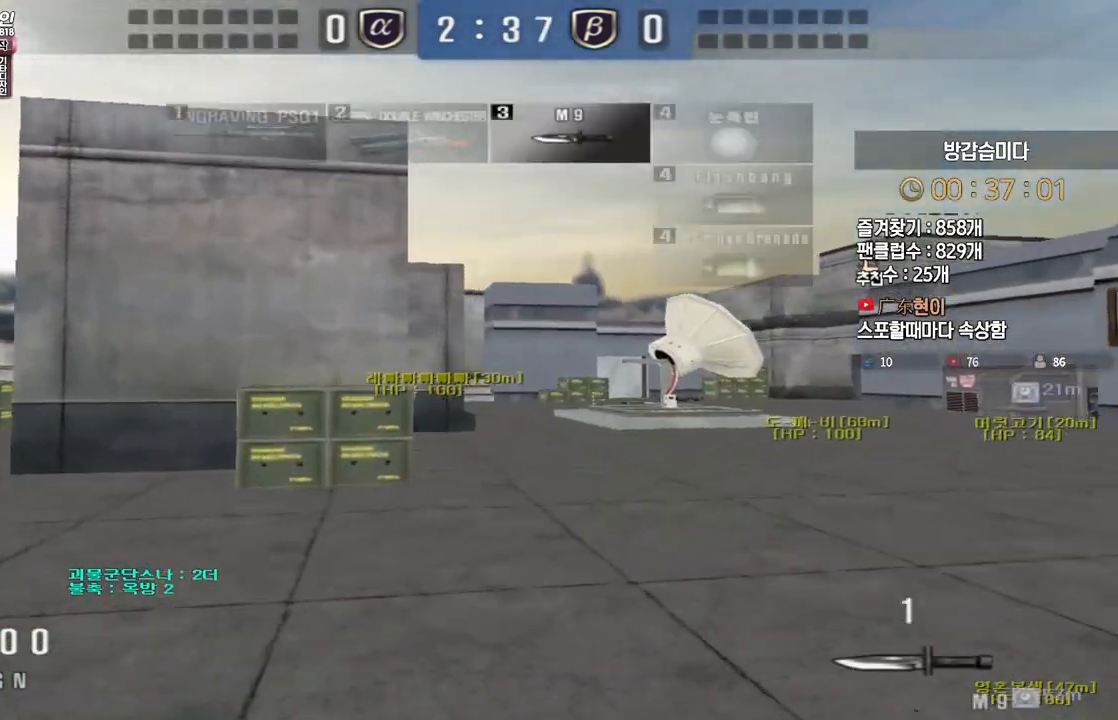
{"keys": ["d", "w"], "events": [[50, "ctrl", "down"], [67, "d", "up"], [67, "space", "down"], [67, "w", "up"], [117, "ctrl", "up"], [133, "space", "up"], [167, "d", "down"], [167, "w", "down"]]}
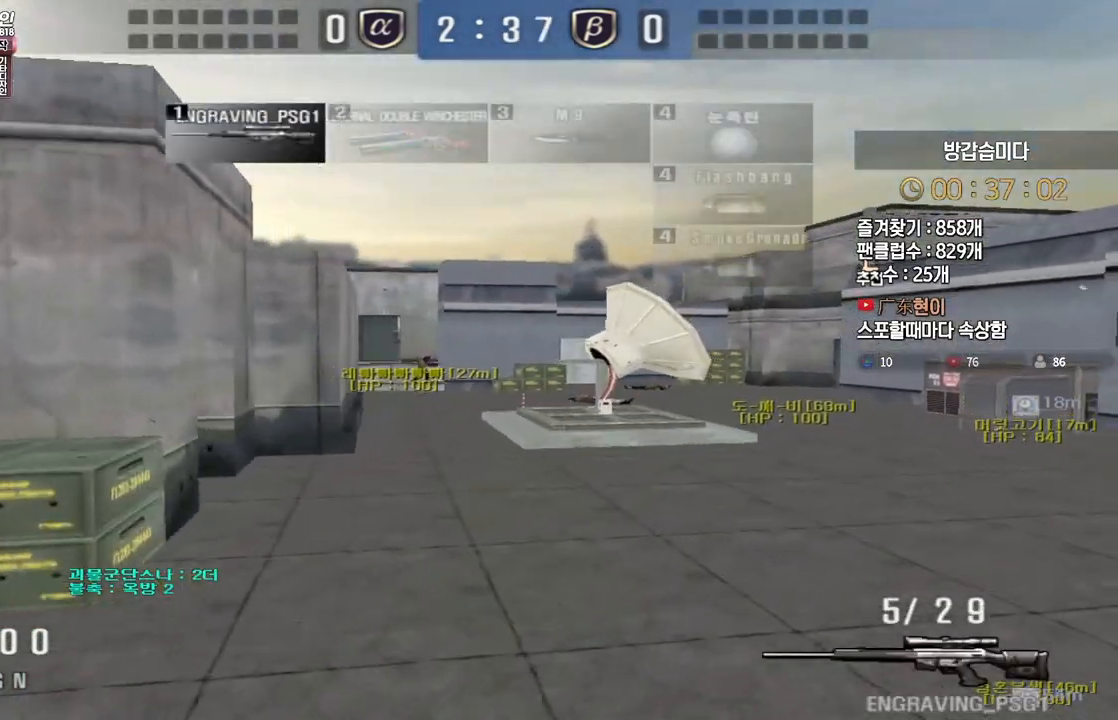
{"keys": ["d", "w"], "events": []}
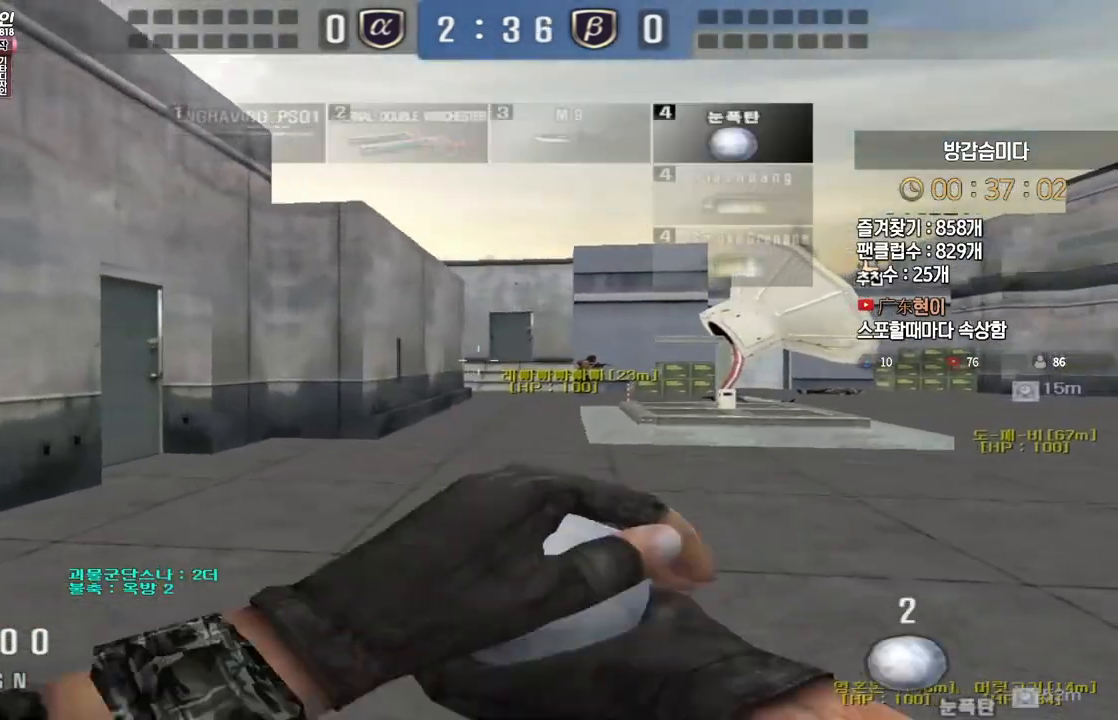
{"keys": ["d", "w"], "events": []}
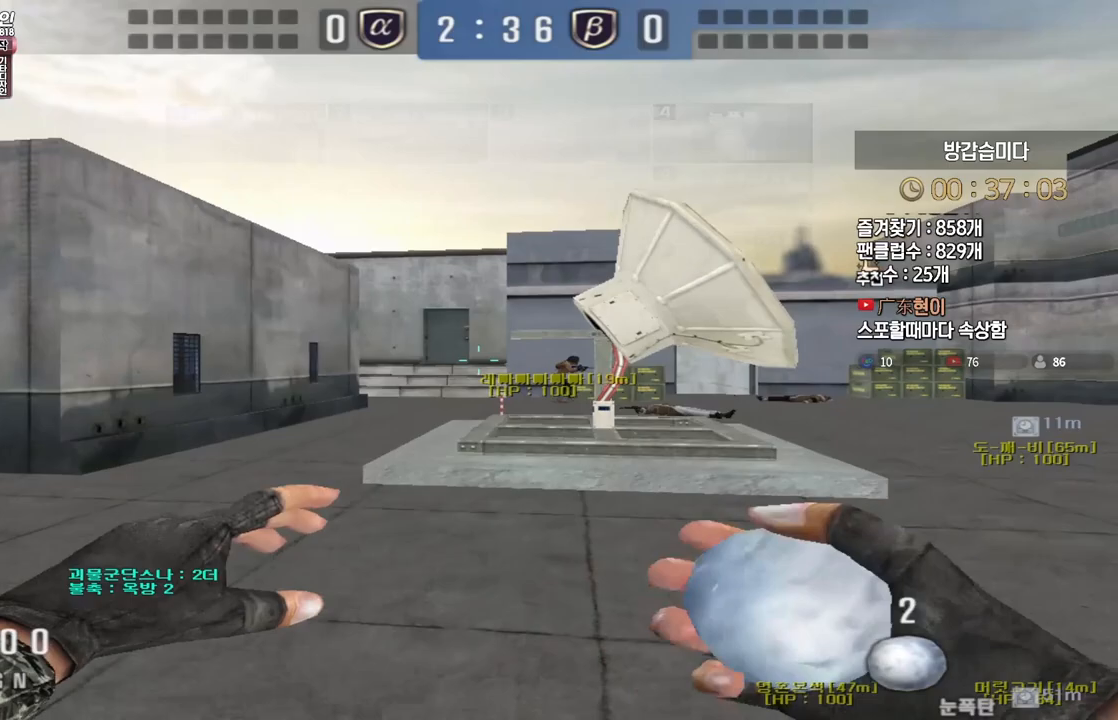
{"keys": ["d", "w"], "events": [[100, "a", "down"], [117, "d", "up"], [200, "a", "up"], [200, "d", "down"]]}
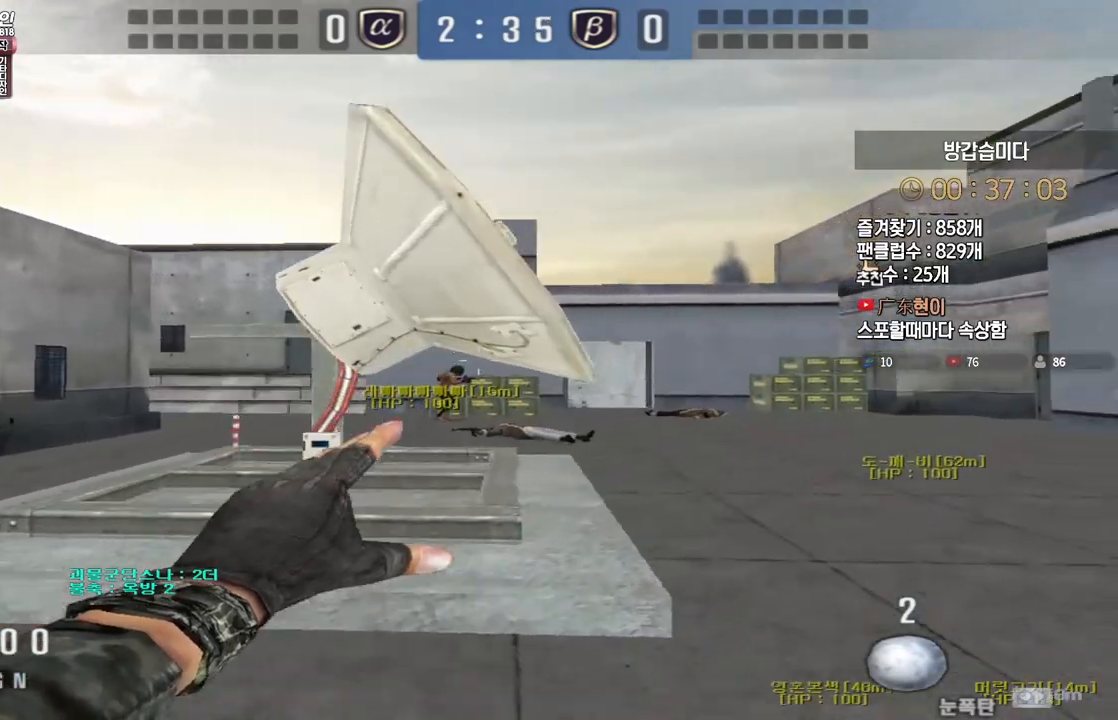
{"keys": ["d", "w"], "events": []}
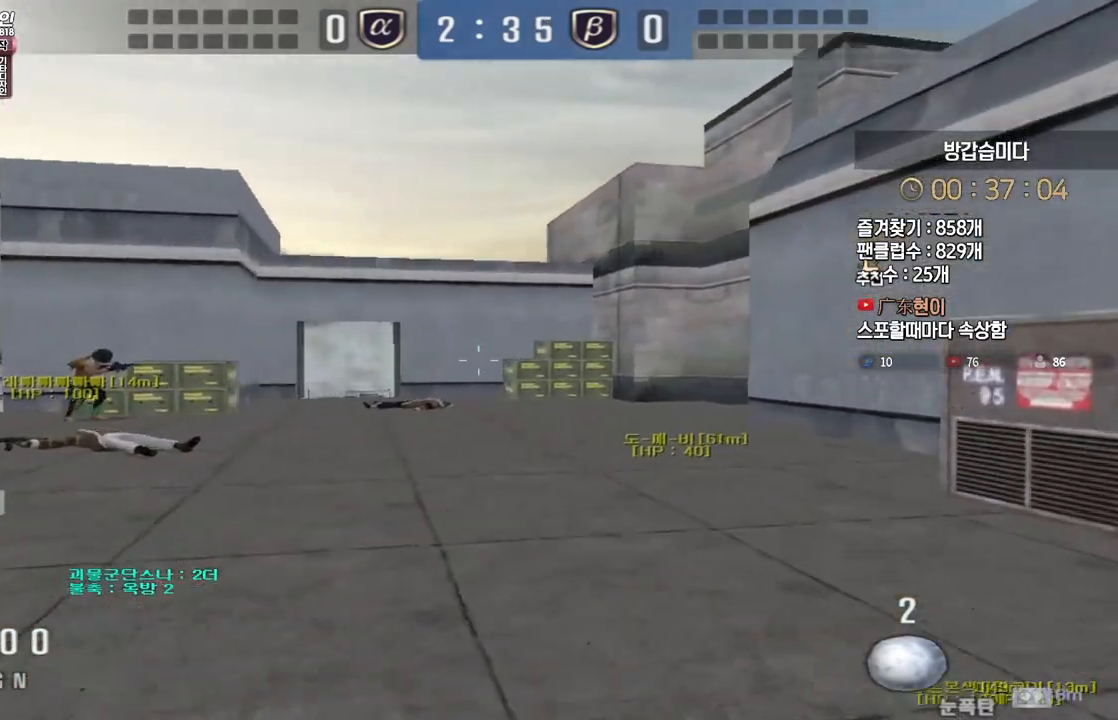
{"keys": ["a", "w"], "events": [[450, "d", "up"], [500, "a", "down"]]}
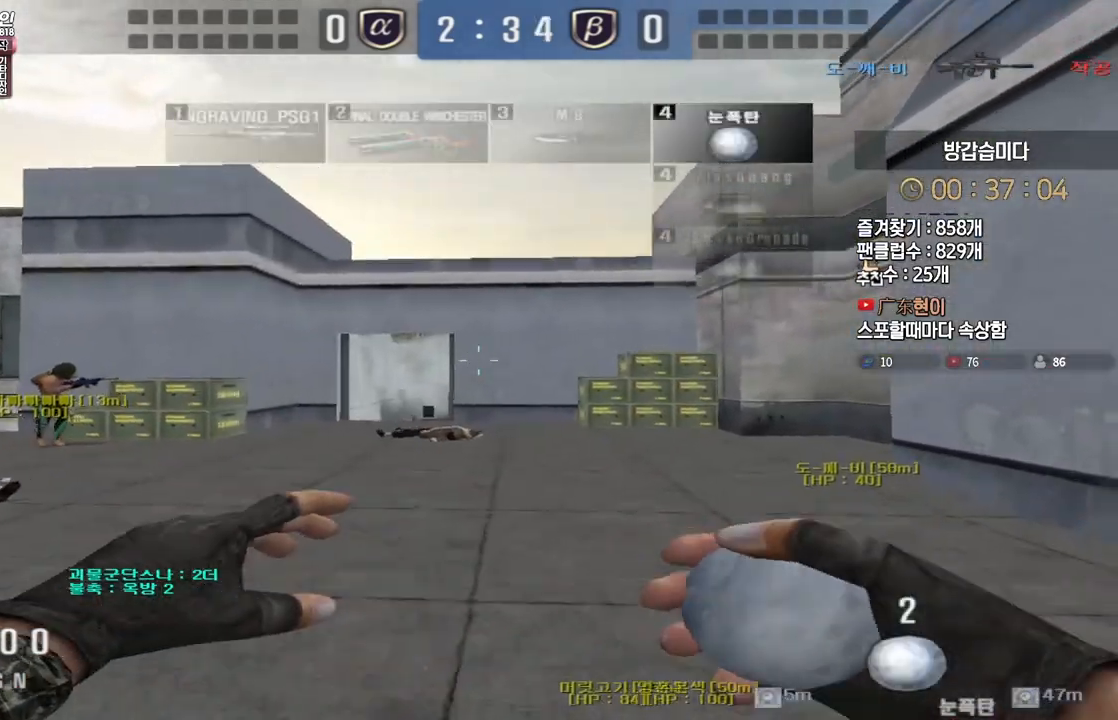
{"keys": ["a", "w"], "events": []}
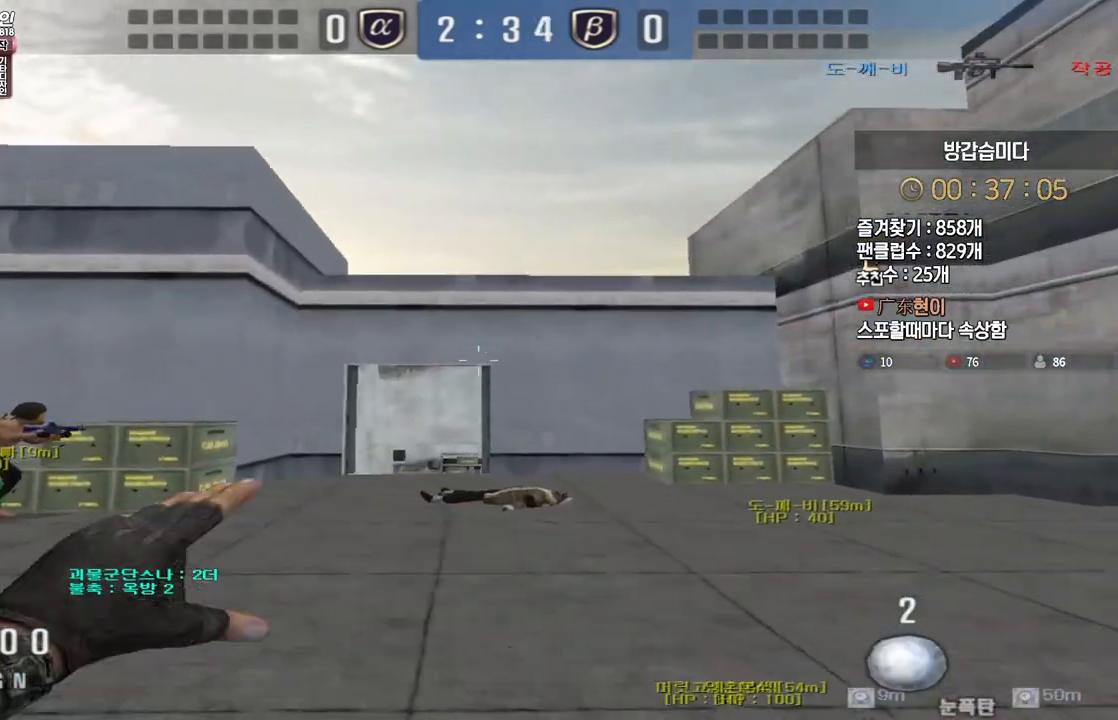
{"keys": ["d", "w"], "events": [[33, "a", "up"], [117, "space", "down"], [150, "space", "up"], [217, "d", "down"]]}
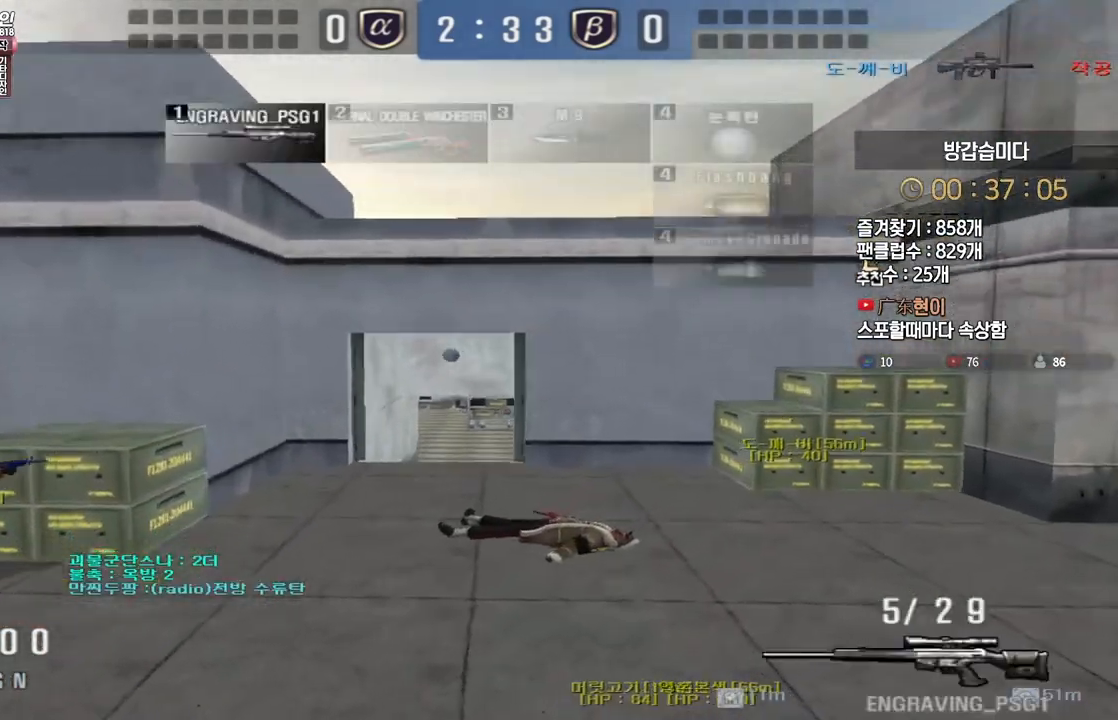
{"keys": ["d", "w"], "events": [[83, "d", "up"], [150, "a", "down"], [333, "ctrl", "down"], [350, "a", "up"], [350, "w", "up"], [367, "space", "down"], [383, "ctrl", "up"], [400, "space", "up"], [433, "w", "down"], [450, "a", "down"], [483, "a", "up"], [483, "d", "down"]]}
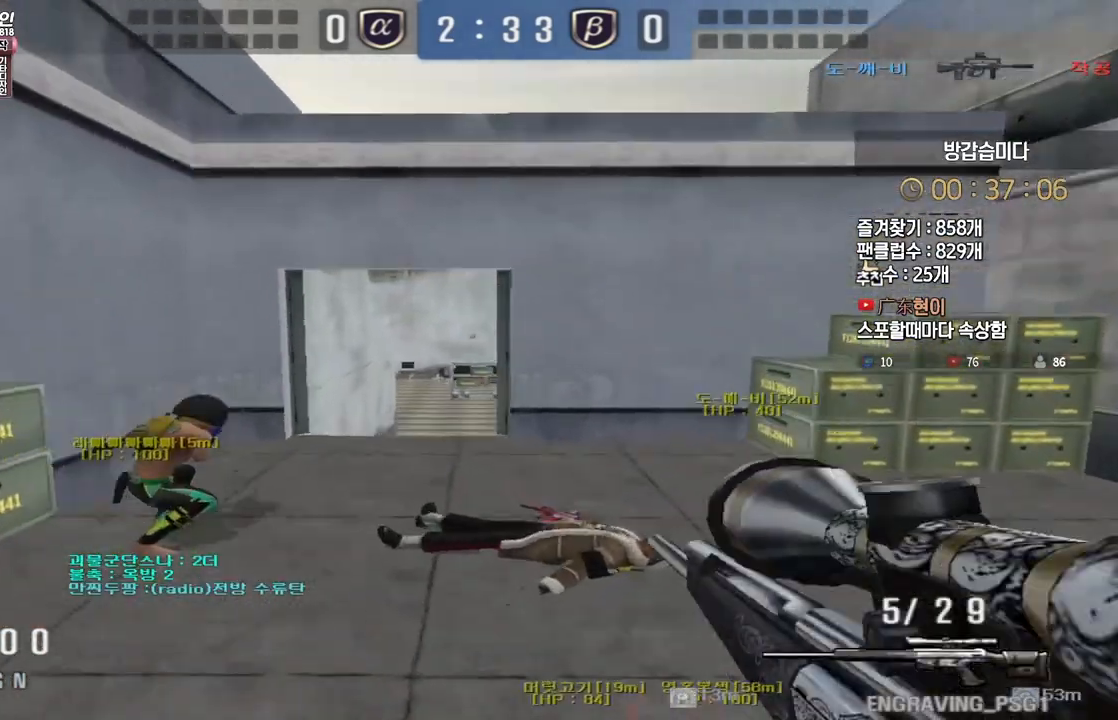
{"keys": ["a", "w"], "events": [[217, "d", "up"], [233, "a", "down"]]}
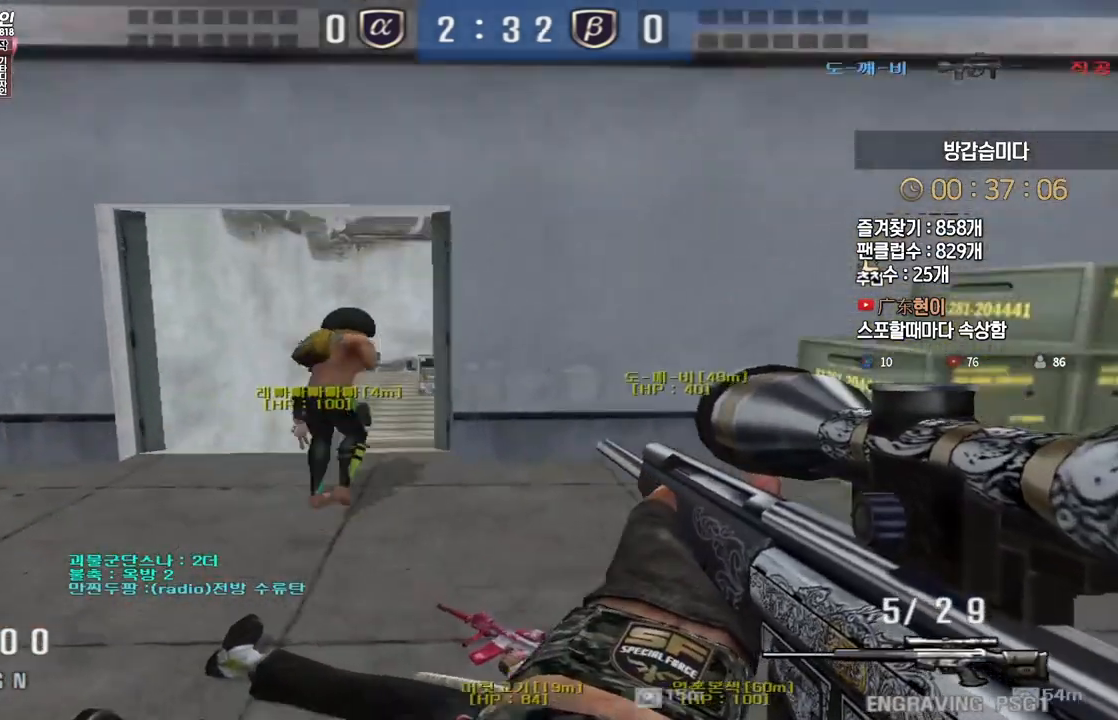
{"keys": ["a", "w"], "events": [[100, "shift", "down"], [133, "a", "up"], [133, "space", "down"], [133, "w", "up"], [150, "shift", "up"], [183, "space", "up"], [200, "a", "down"], [200, "w", "down"]]}
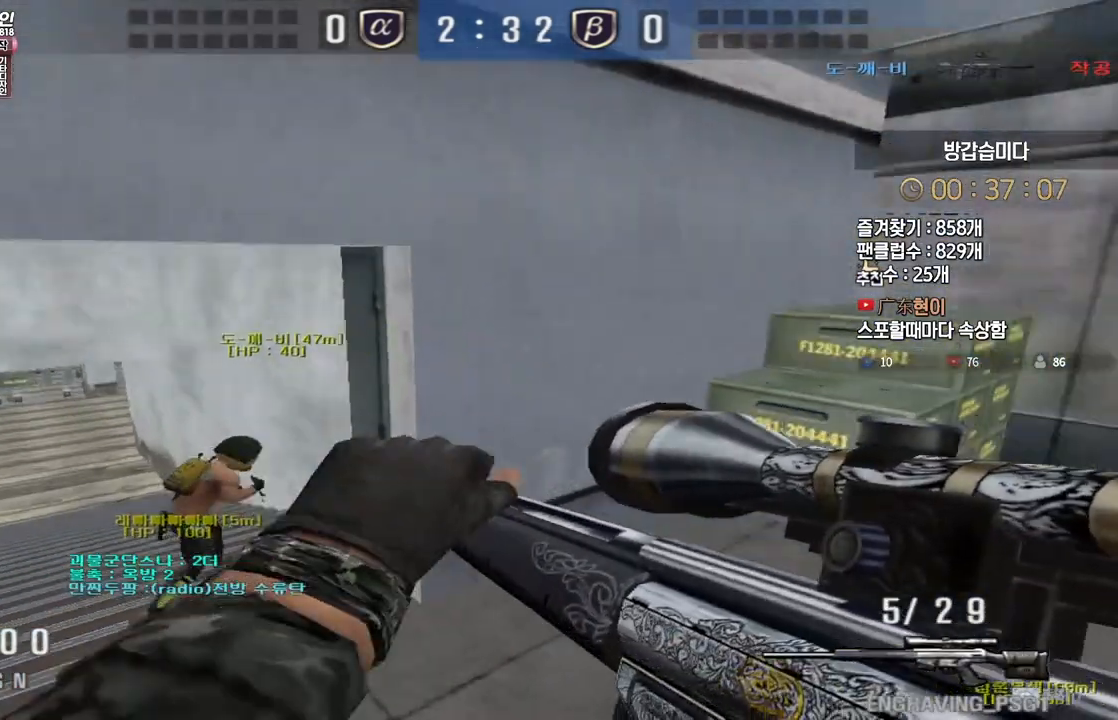
{"keys": ["shift"], "events": [[433, "shift", "down"], [450, "a", "up"], [450, "w", "up"]]}
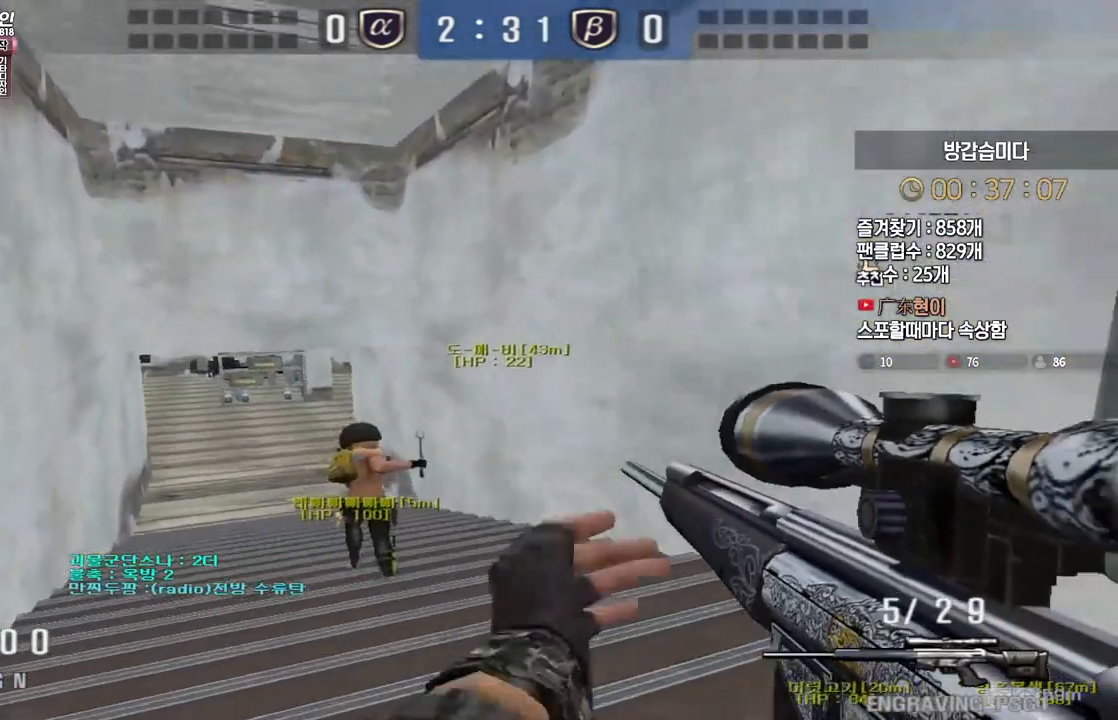
{"keys": ["a", "w"], "events": [[17, "shift", "up"], [33, "w", "down"], [50, "a", "down"], [167, "shift", "down"], [183, "w", "up"], [200, "a", "up"], [250, "shift", "up"], [267, "w", "down"], [283, "a", "down"], [383, "shift", "down"], [400, "a", "up"], [400, "w", "up"], [467, "shift", "up"], [483, "a", "down"], [483, "w", "down"]]}
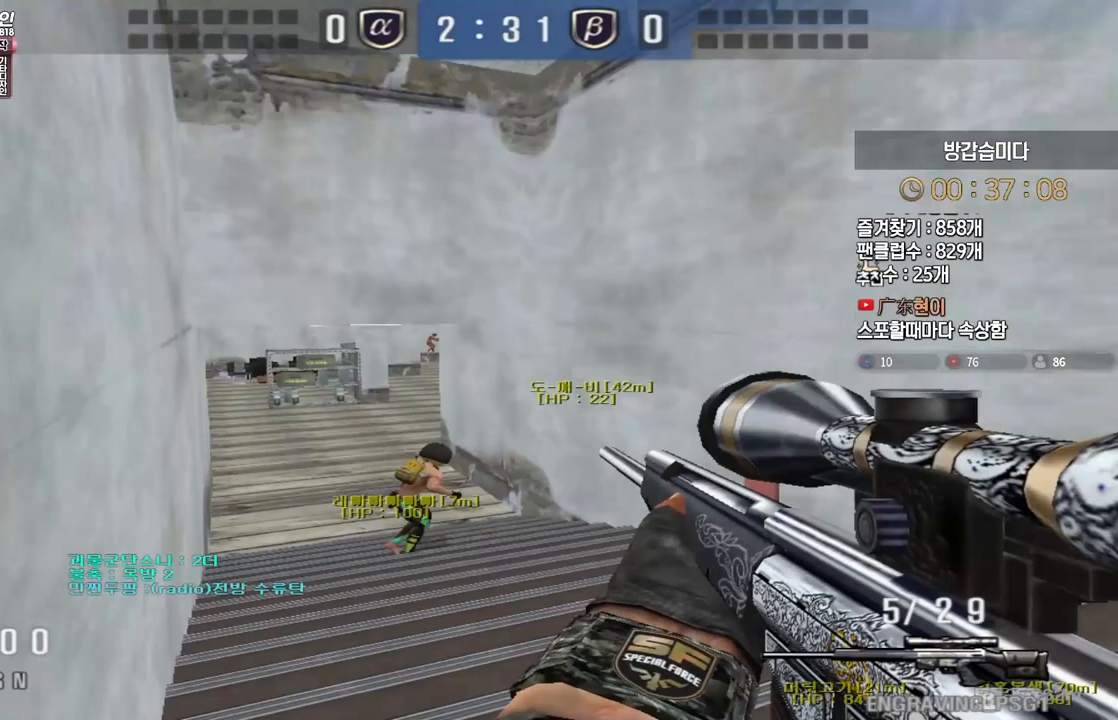
{"keys": ["shift"], "events": [[100, "shift", "down"], [117, "w", "up"], [133, "a", "up"], [200, "a", "down"], [200, "w", "down"], [250, "a", "up"], [250, "w", "up"]]}
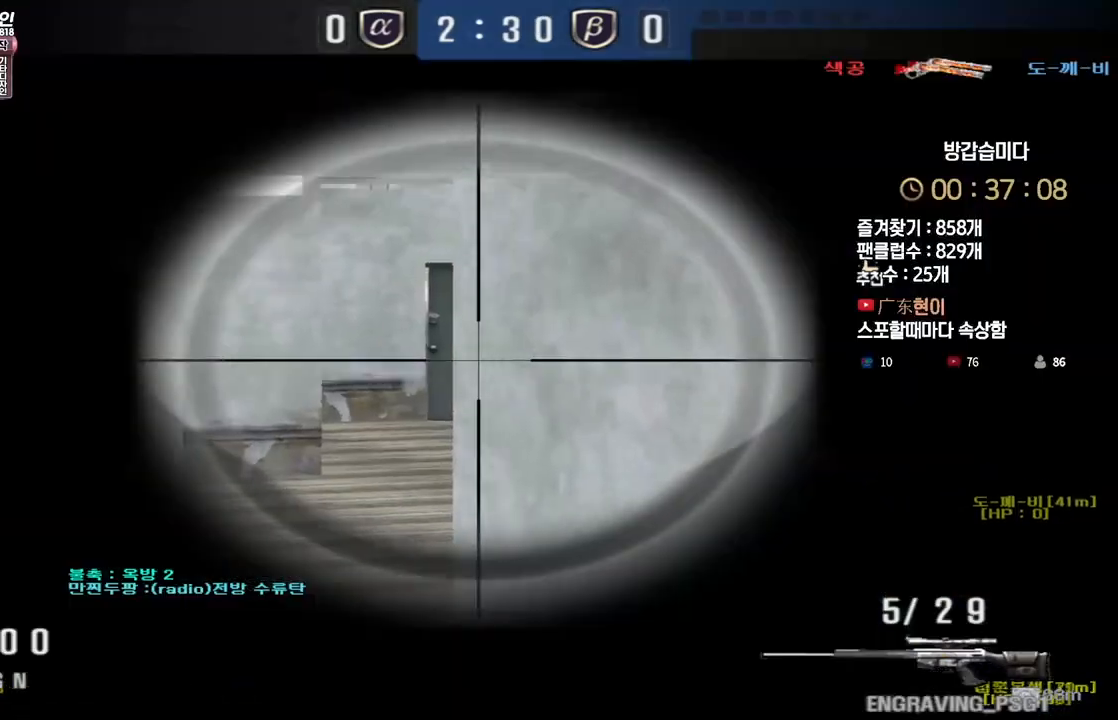
{"keys": ["w"], "events": [[100, "a", "down"], [100, "shift", "up"], [100, "w", "down"], [400, "shift", "down"], [433, "a", "up"], [433, "w", "up"], [483, "shift", "up"], [500, "w", "down"]]}
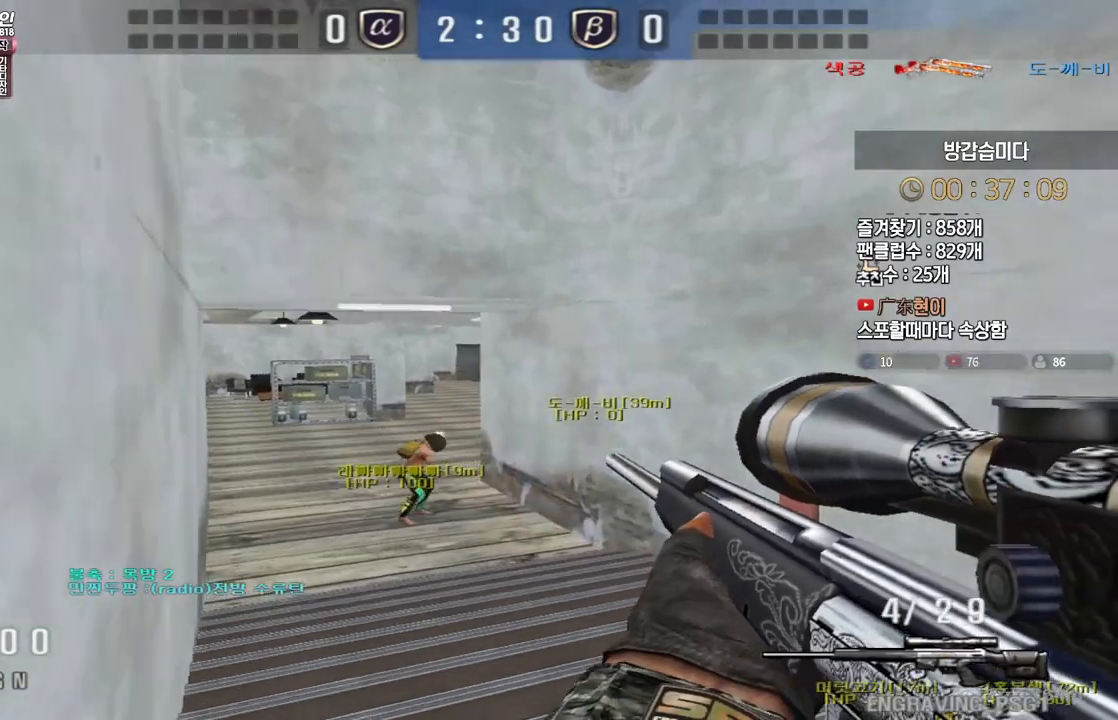
{"keys": ["ctrl"], "events": [[17, "a", "down"], [133, "shift", "down"], [150, "w", "up"], [167, "a", "up"], [217, "a", "down"], [217, "shift", "up"], [217, "w", "down"], [317, "ctrl", "down"], [333, "a", "up"], [333, "w", "up"]]}
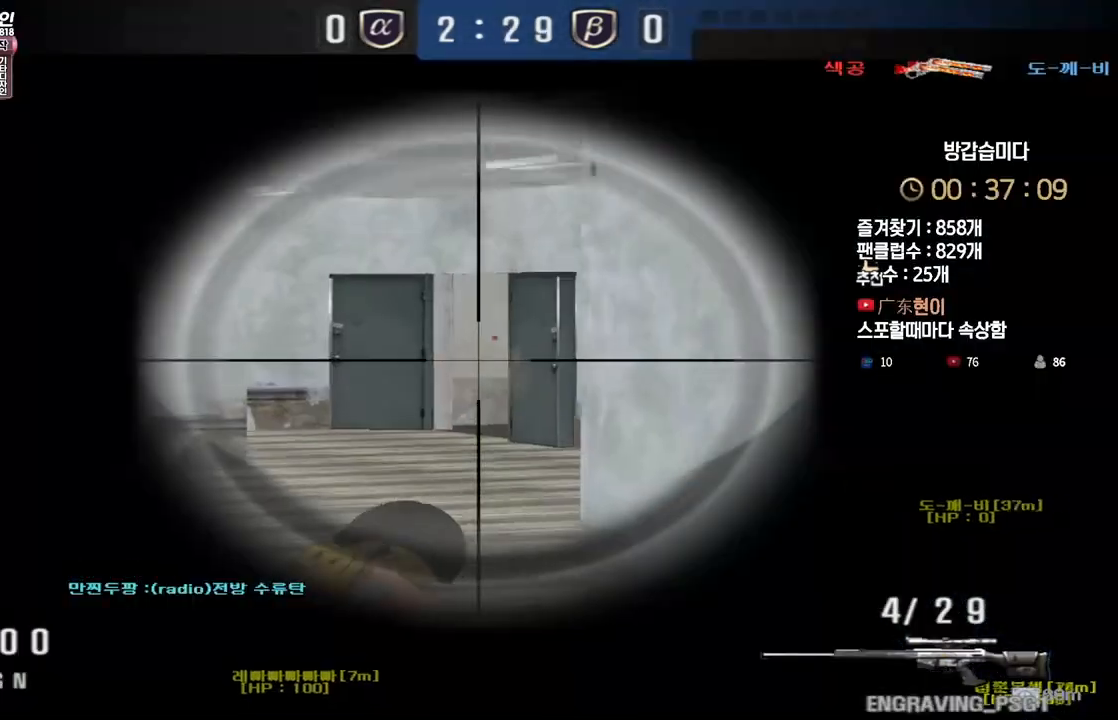
{"keys": ["ctrl"], "events": []}
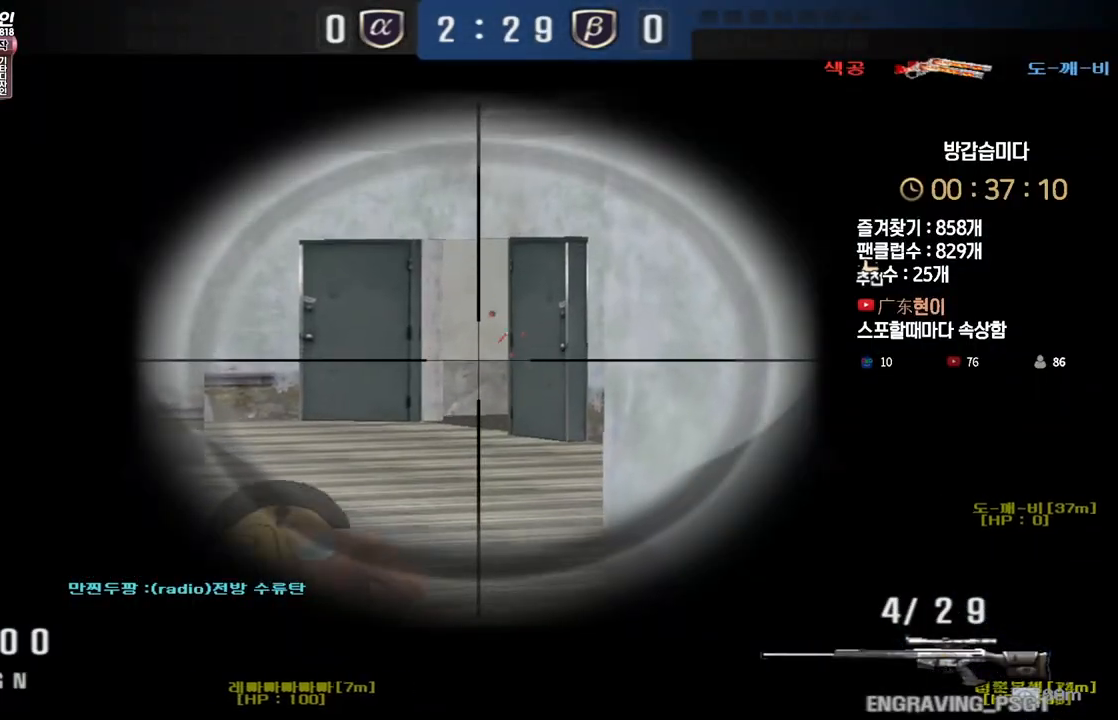
{"keys": ["d", "w"], "events": [[467, "w", "down"], [483, "d", "down"], [500, "ctrl", "up"]]}
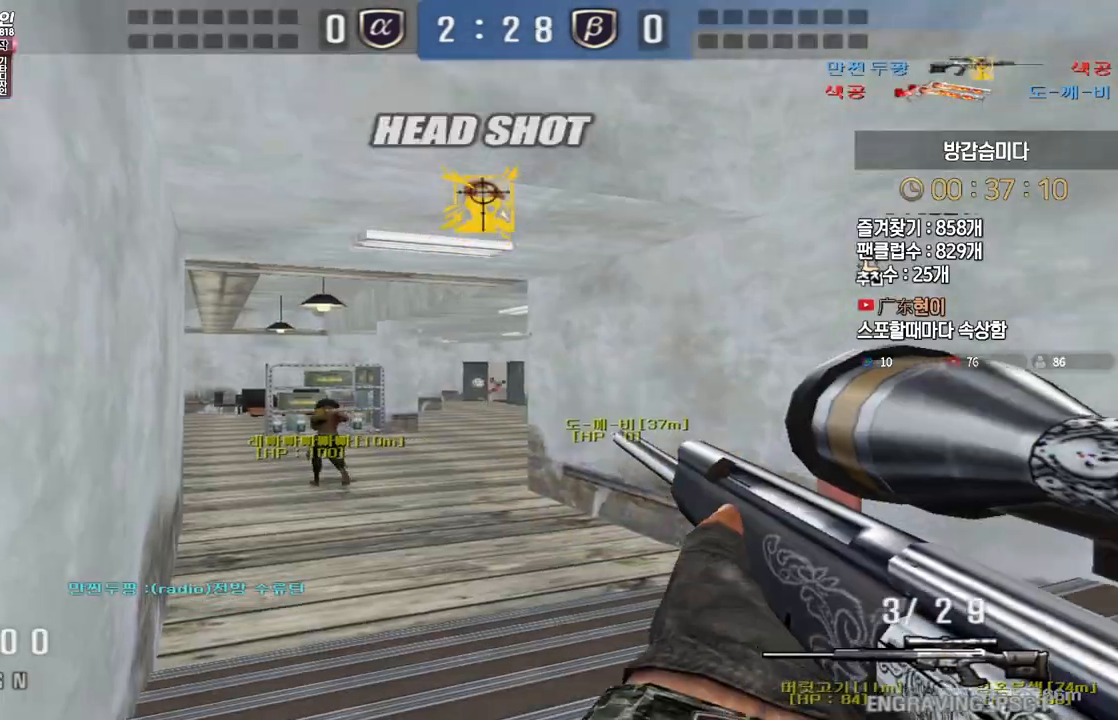
{"keys": ["shift"], "events": [[250, "d", "up"], [250, "shift", "down"], [267, "w", "up"], [383, "r", "down"], [467, "r", "up"]]}